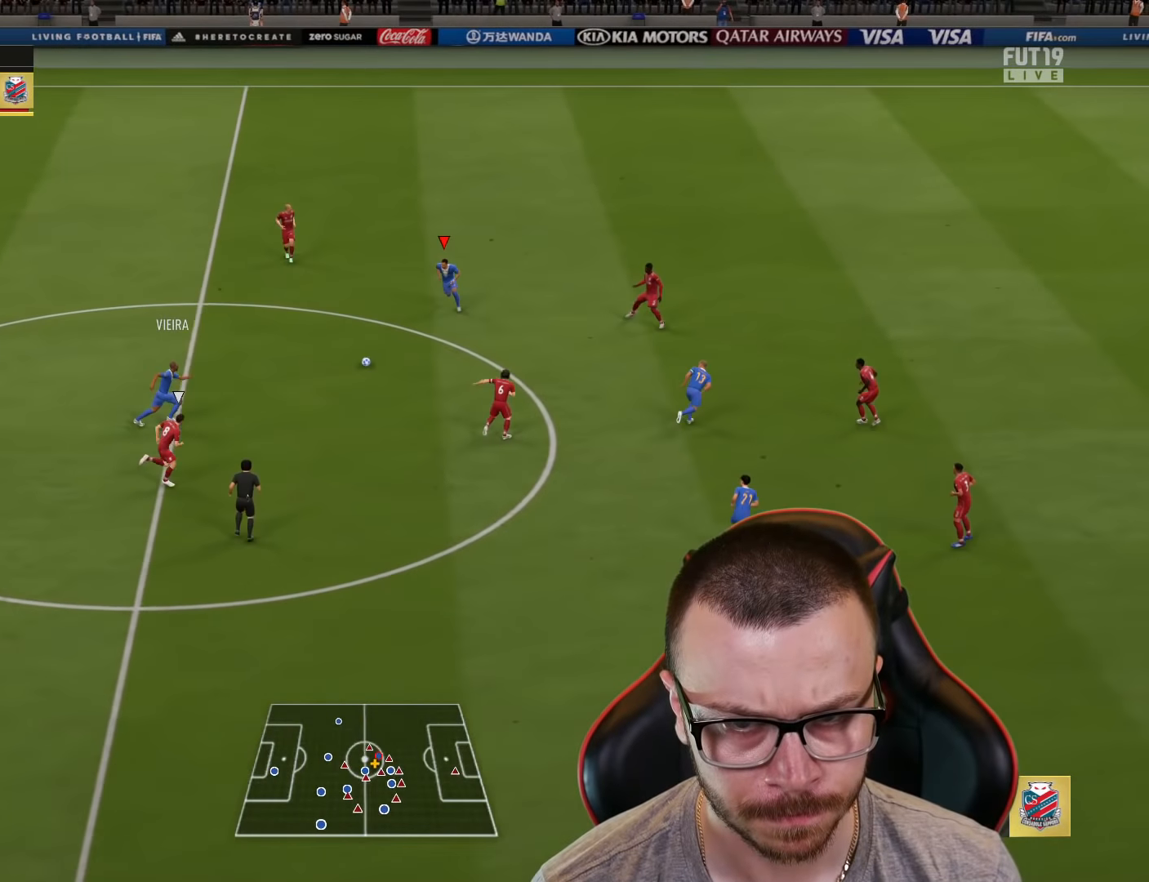
Gameplay with a controller (PlayStation layout); each line is a JSON object with the inputs held at the frame after it. "events" lists button and stick changes between this image and that frame as [ms after this image, input, new state], when the widget could be followed in between.
{"buttons": [], "left_stick": "down-right", "right_stick": "center", "events": [[200, "CROSS", "up"], [300, "L1", "up"]]}
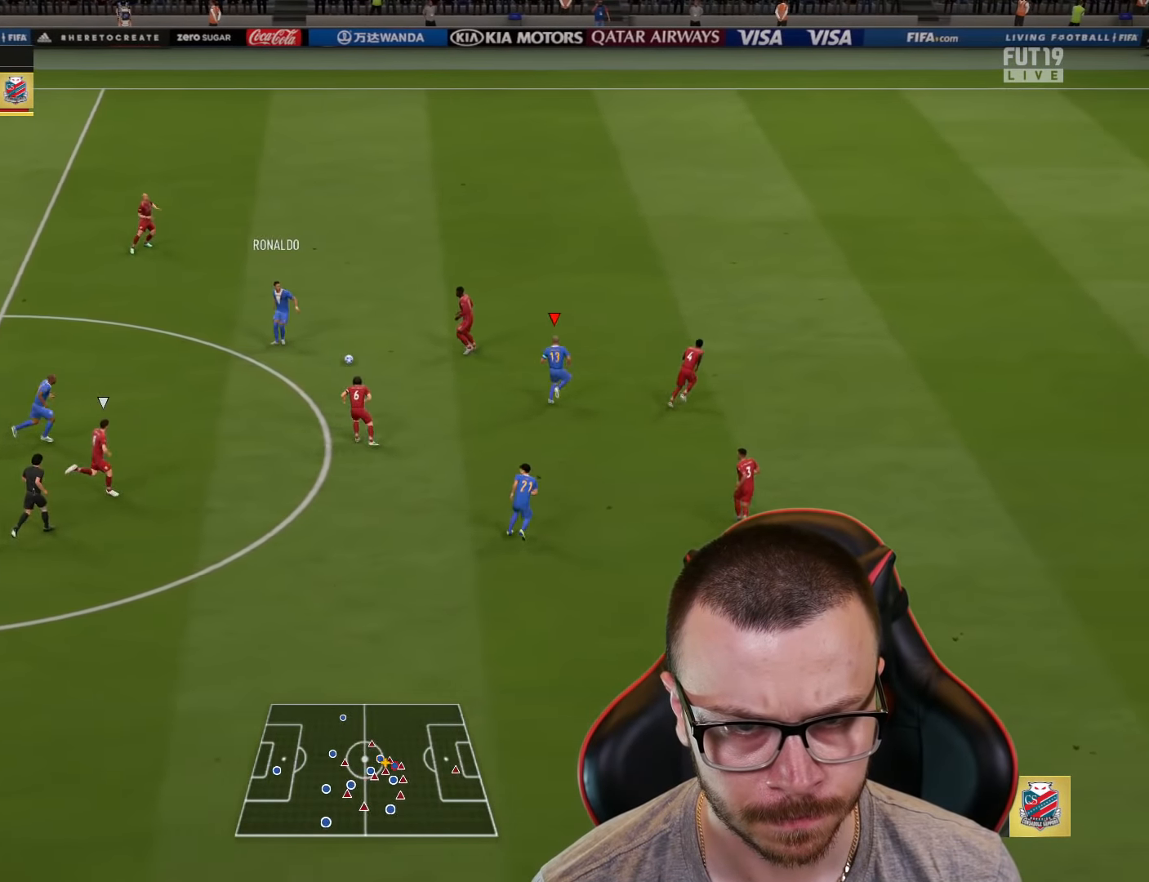
{"buttons": [], "left_stick": "down", "right_stick": "center", "events": [[317, "CROSS", "down"], [317, "L1", "down"], [351, "left_stick", "down"], [451, "CROSS", "up"], [484, "L1", "up"]]}
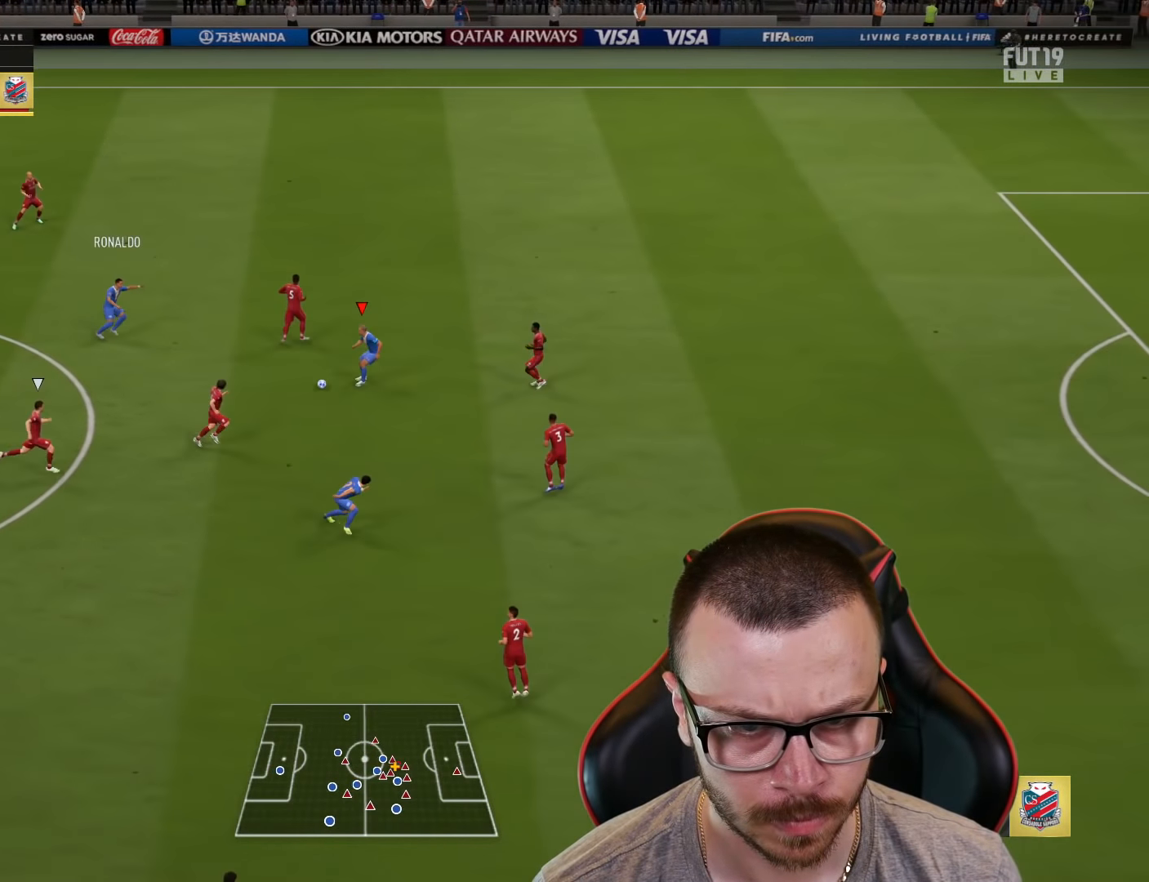
{"buttons": [], "left_stick": "right", "right_stick": "center", "events": [[33, "left_stick", "down-right"], [450, "left_stick", "right"]]}
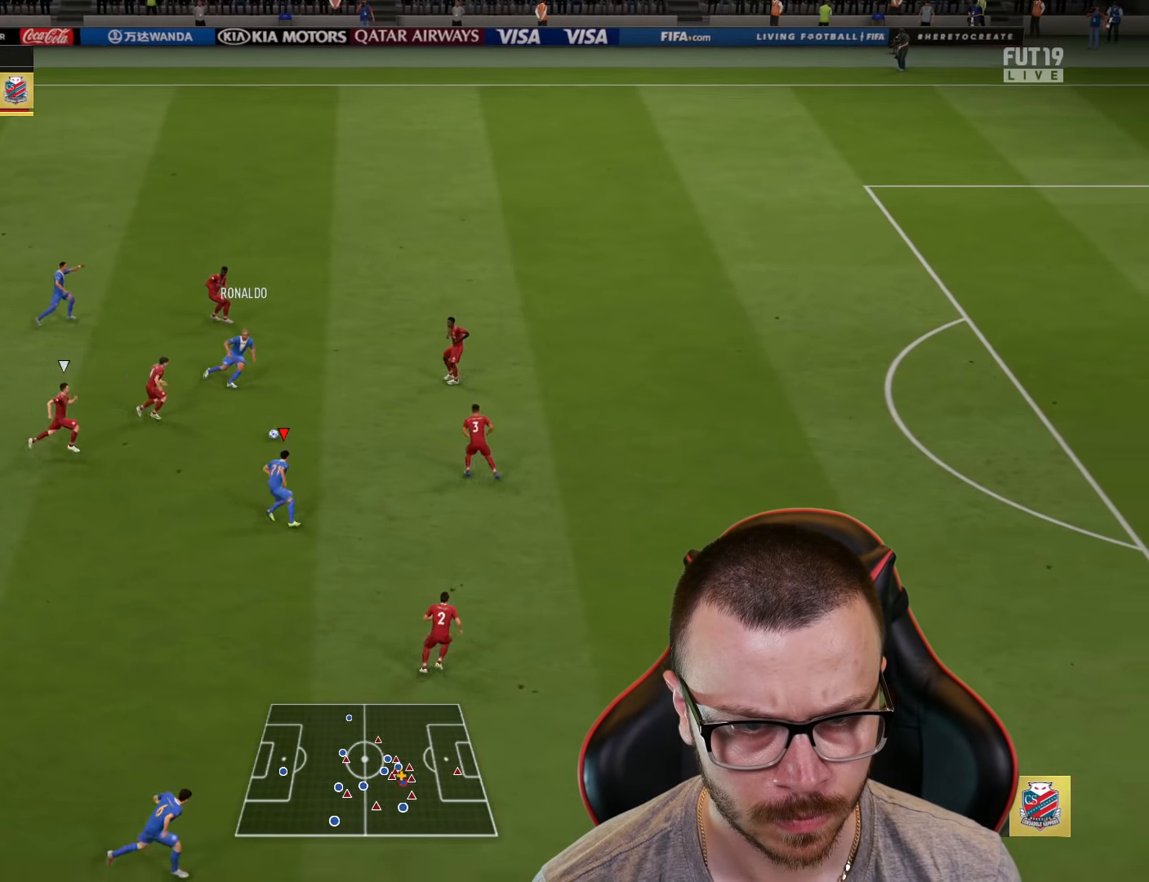
{"buttons": ["L2", "R2"], "left_stick": "down", "right_stick": "center", "events": [[367, "L2", "down"], [367, "R2", "down"], [434, "left_stick", "down"]]}
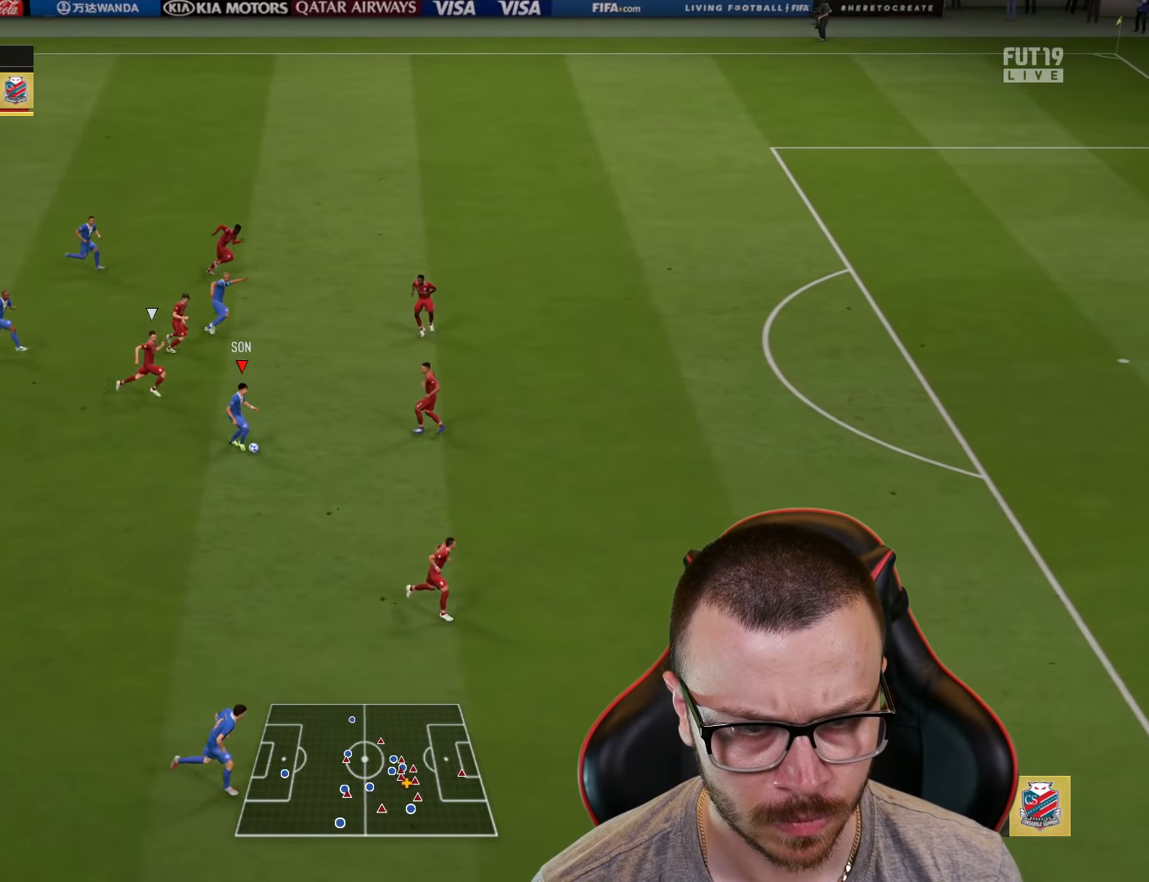
{"buttons": [], "left_stick": "up", "right_stick": "center", "events": [[200, "R2", "up"], [217, "L2", "up"], [233, "left_stick", "left"], [317, "left_stick", "up-left"], [417, "left_stick", "up"]]}
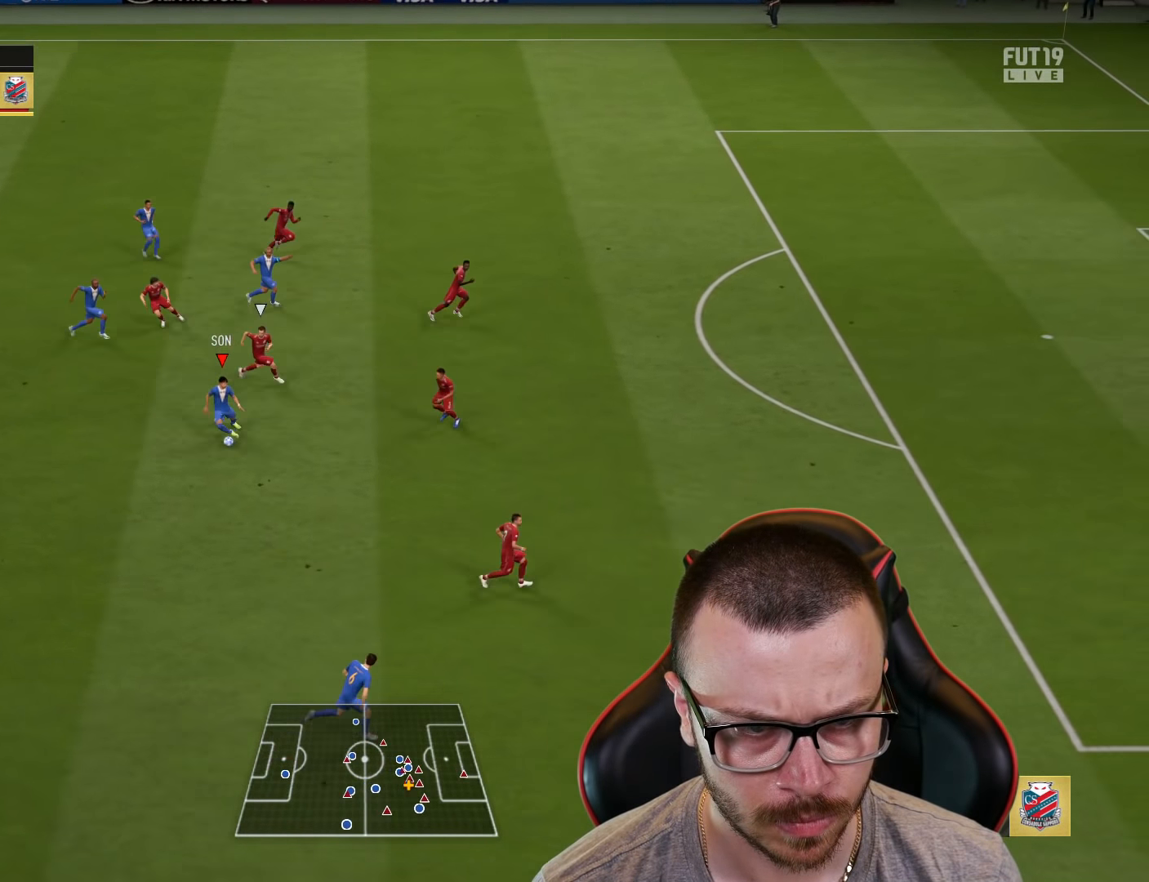
{"buttons": ["CROSS", "L1"], "left_stick": "up-right", "right_stick": "center", "events": [[34, "left_stick", "up-right"], [417, "CROSS", "down"], [451, "L1", "down"]]}
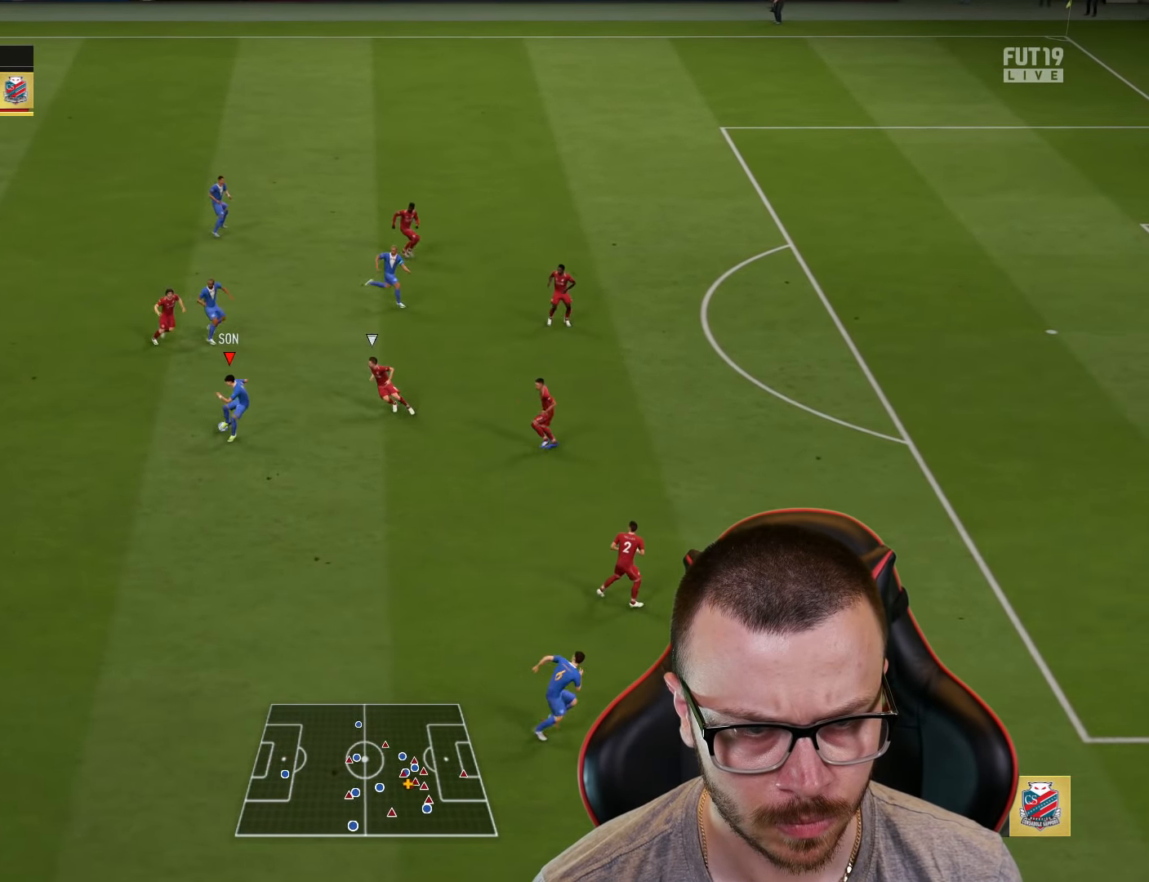
{"buttons": [], "left_stick": "up-right", "right_stick": "center", "events": [[67, "CROSS", "up"], [150, "L1", "up"]]}
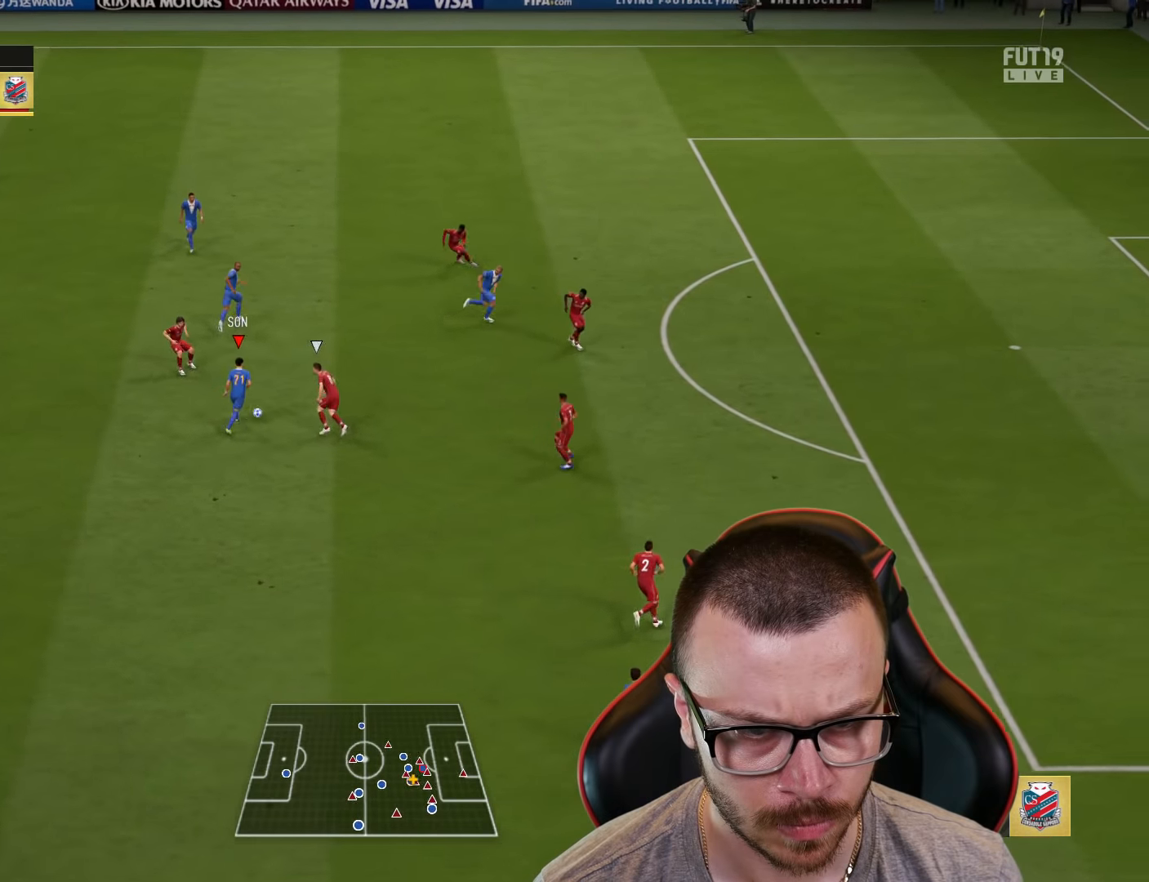
{"buttons": [], "left_stick": "left", "right_stick": "center", "events": [[267, "left_stick", "up-left"], [300, "CROSS", "down"], [300, "L1", "down"], [400, "CROSS", "up"], [400, "left_stick", "left"], [500, "L1", "up"]]}
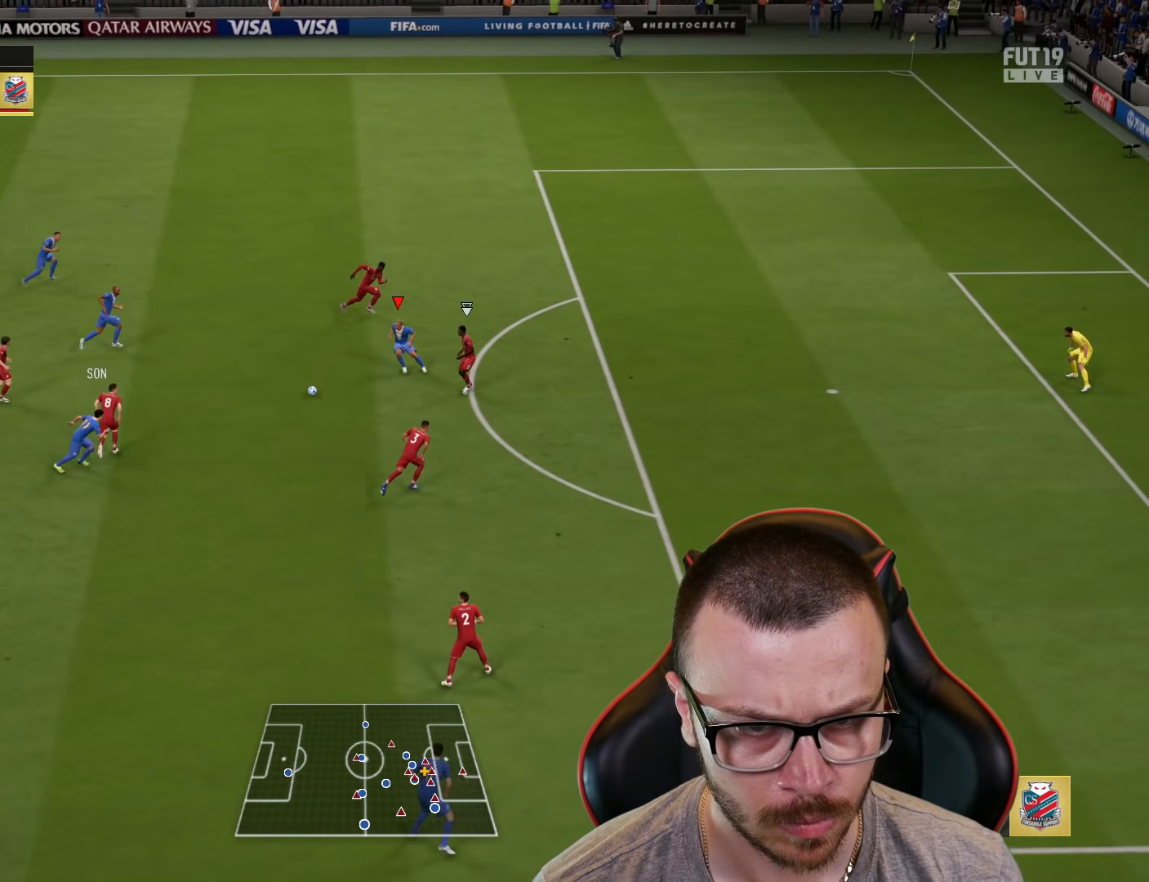
{"buttons": [], "left_stick": "right", "right_stick": "center", "events": [[67, "left_stick", "center"], [184, "left_stick", "right"]]}
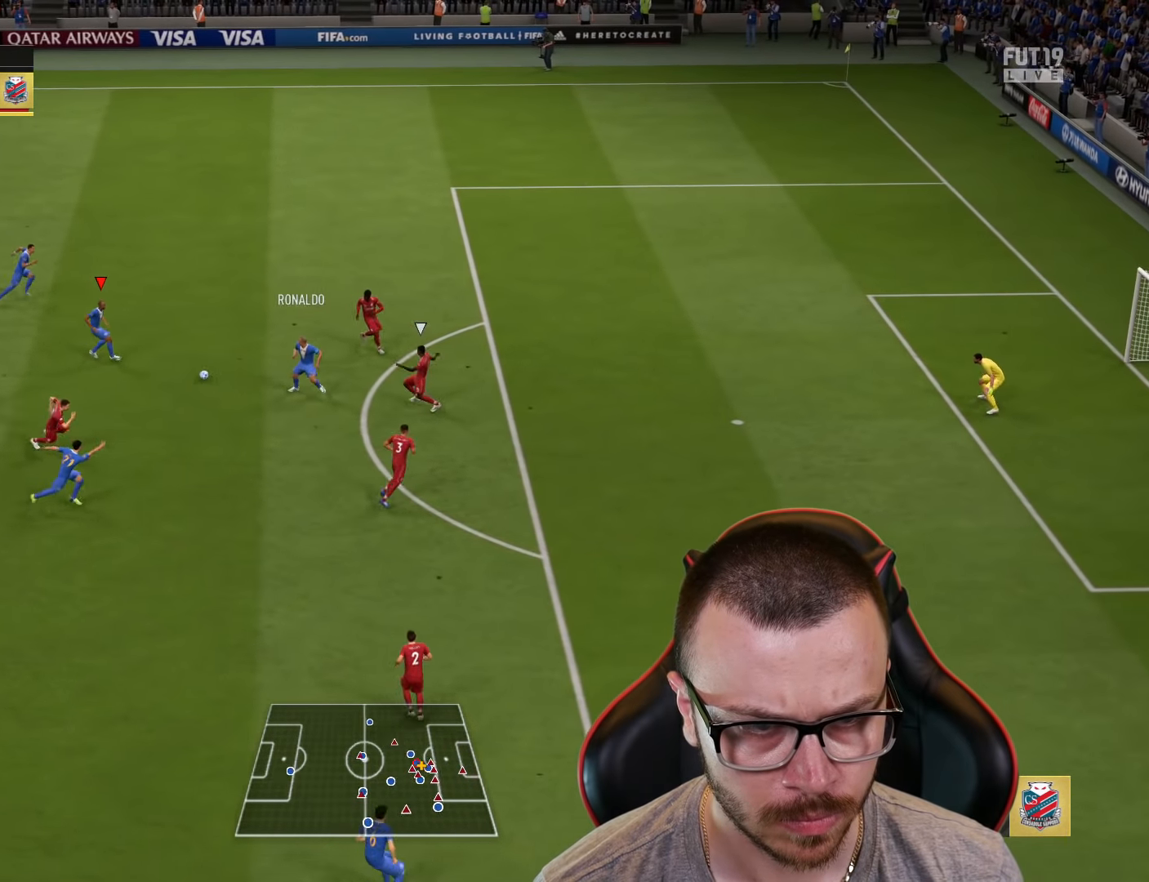
{"buttons": [], "left_stick": "down-right", "right_stick": "center", "events": [[167, "CROSS", "down"], [200, "left_stick", "down"], [300, "L3", "down"], [317, "CROSS", "up"], [433, "L3", "up"], [483, "left_stick", "down-right"]]}
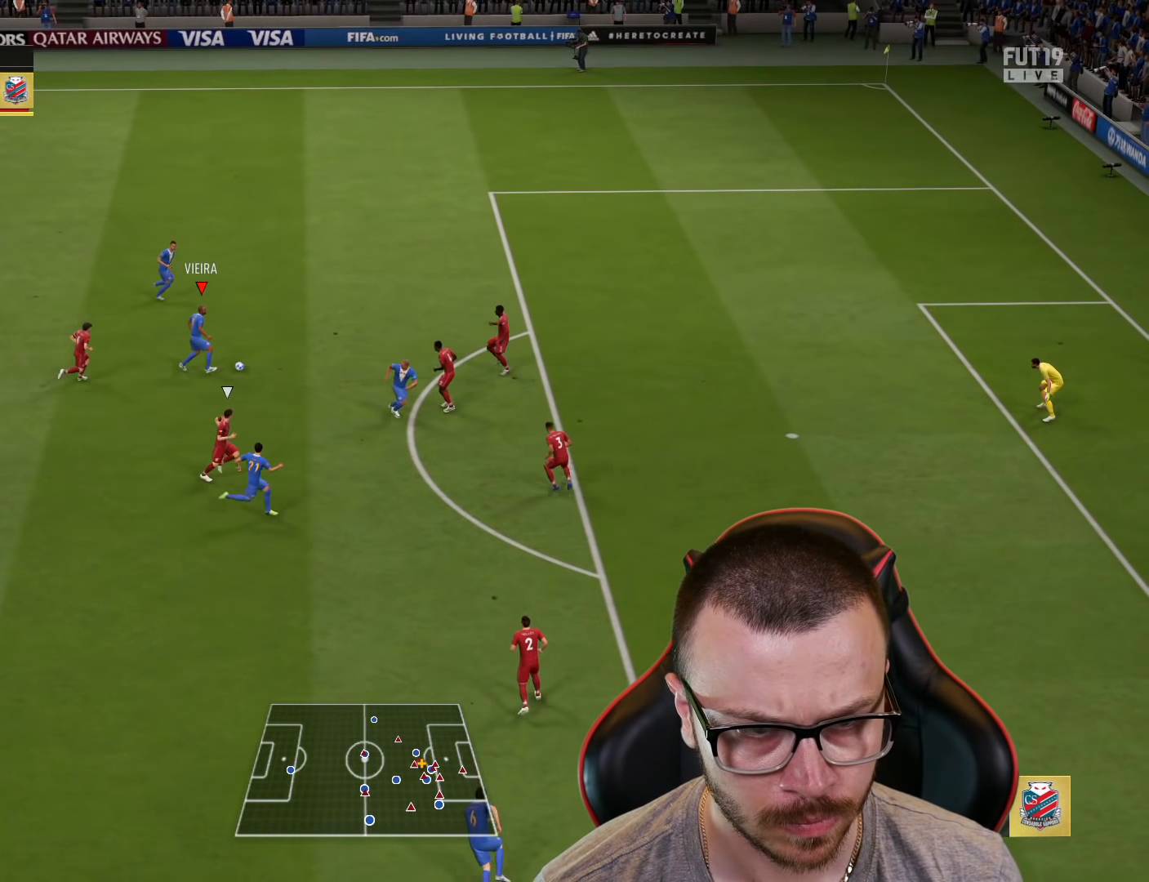
{"buttons": [], "left_stick": "right", "right_stick": "center", "events": [[217, "left_stick", "right"]]}
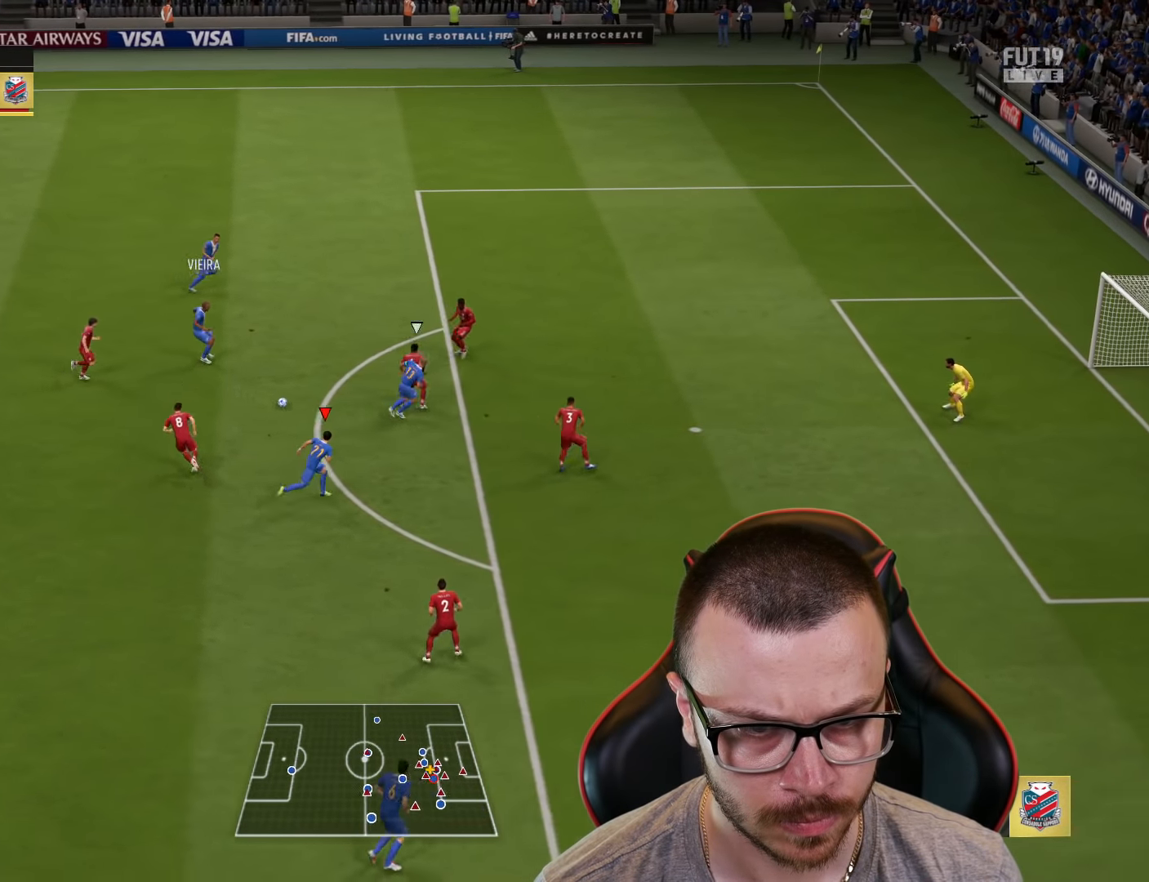
{"buttons": ["CIRCLE", "L3"], "left_stick": "down-right", "right_stick": "center", "events": [[16, "left_stick", "up-right"], [33, "CROSS", "down"], [150, "CROSS", "up"], [450, "CIRCLE", "down"], [450, "left_stick", "down-right"], [467, "L3", "down"]]}
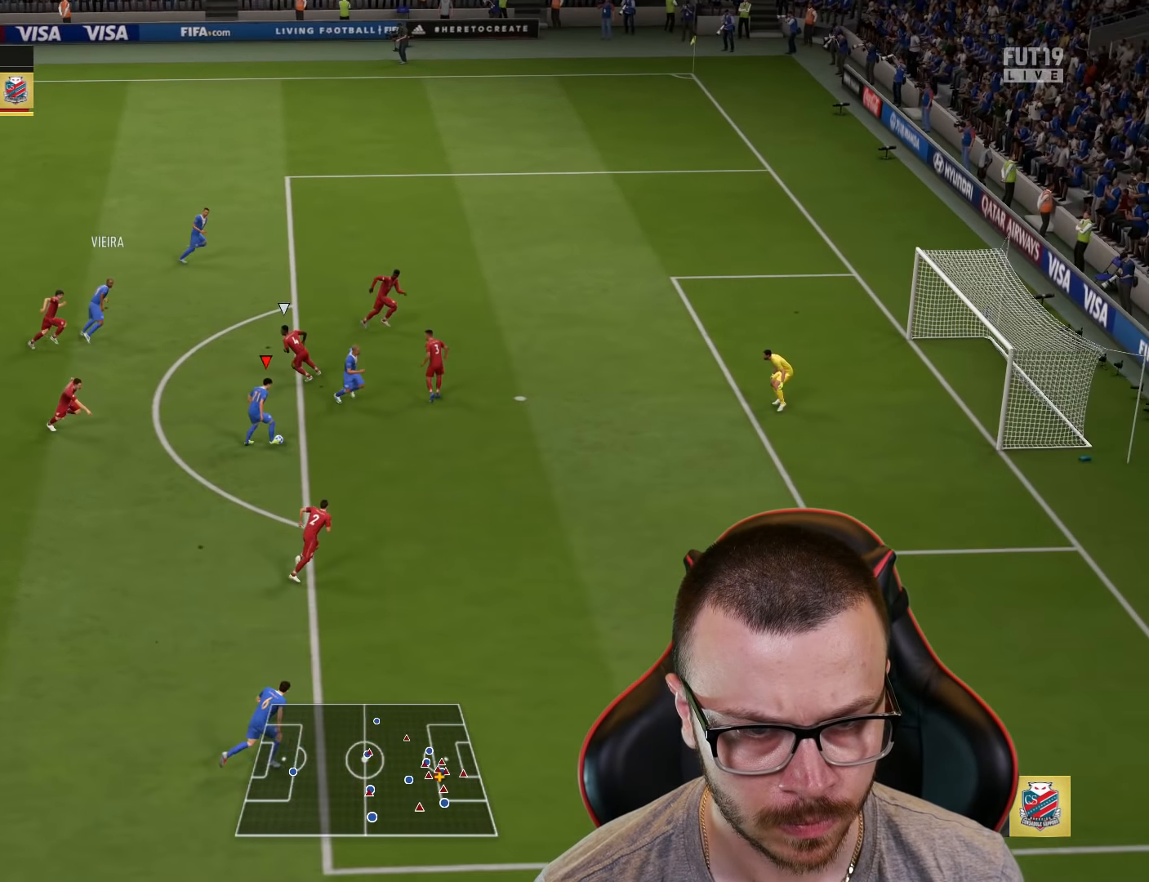
{"buttons": ["L3"], "left_stick": "down-right", "right_stick": "center", "events": [[117, "CIRCLE", "up"]]}
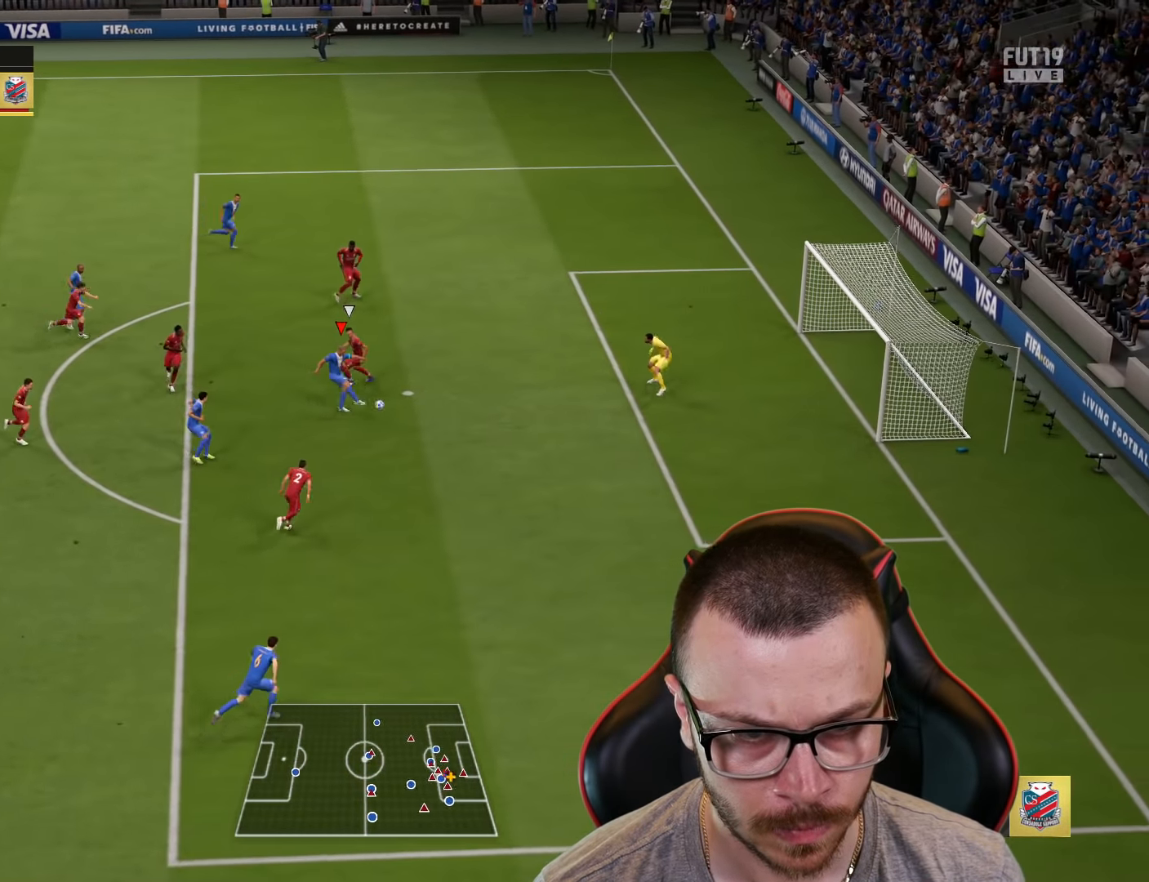
{"buttons": ["L3"], "left_stick": "down-right", "right_stick": "center", "events": []}
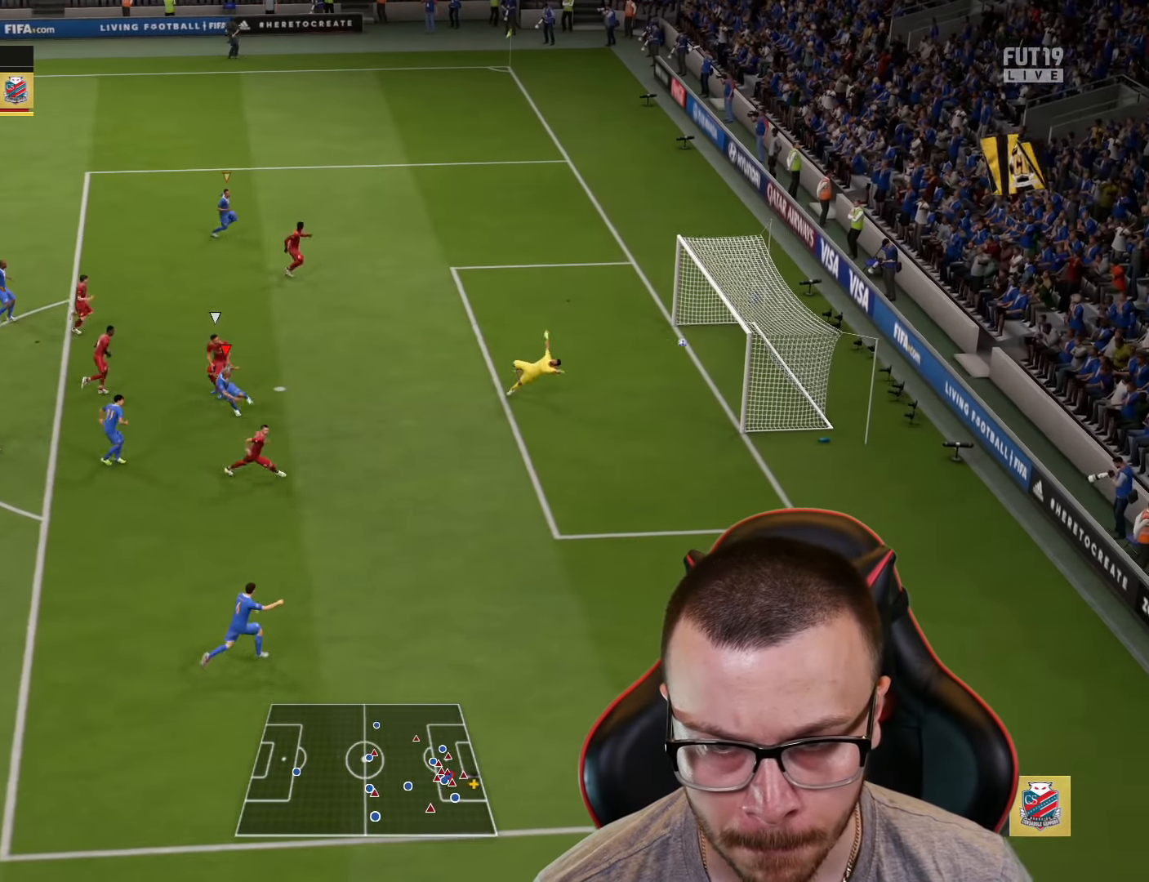
{"buttons": [], "left_stick": "center", "right_stick": "center", "events": [[184, "L3", "up"], [250, "left_stick", "center"]]}
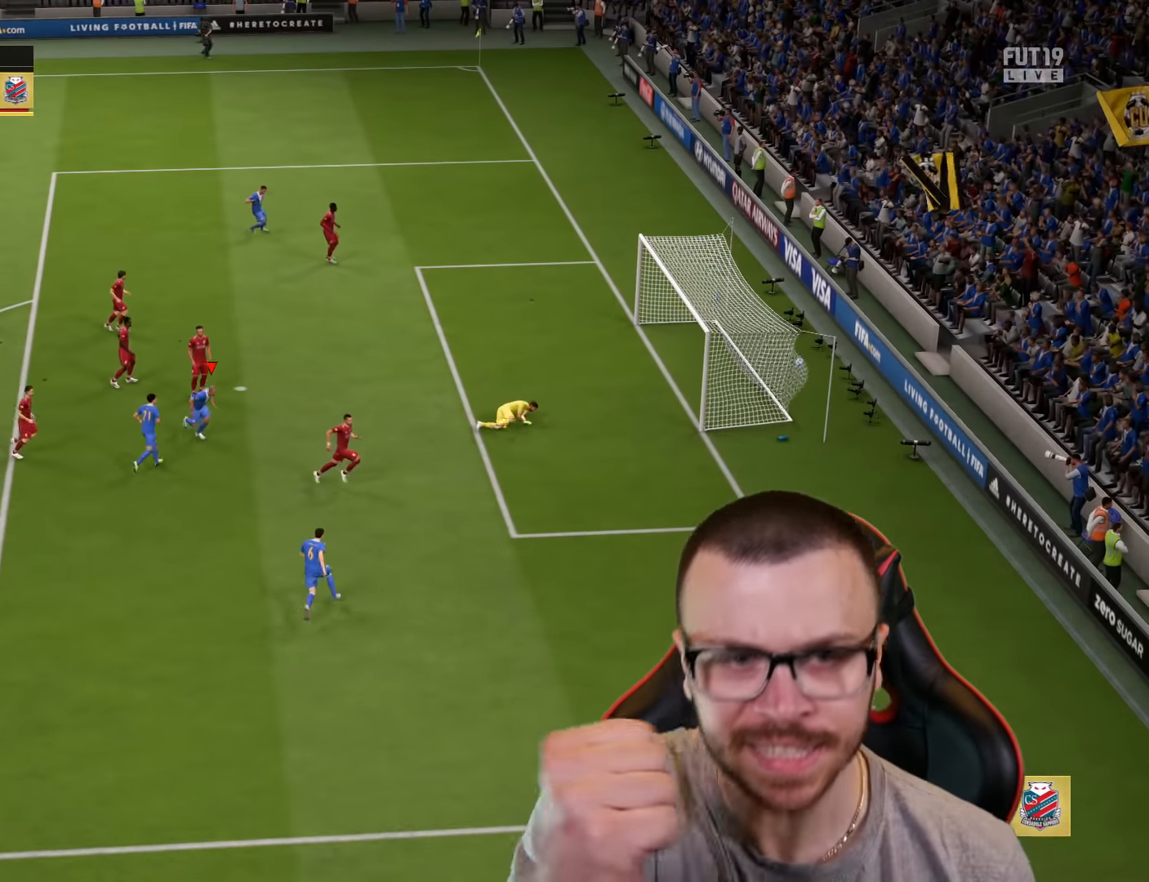
{"buttons": [], "left_stick": "center", "right_stick": "center", "events": []}
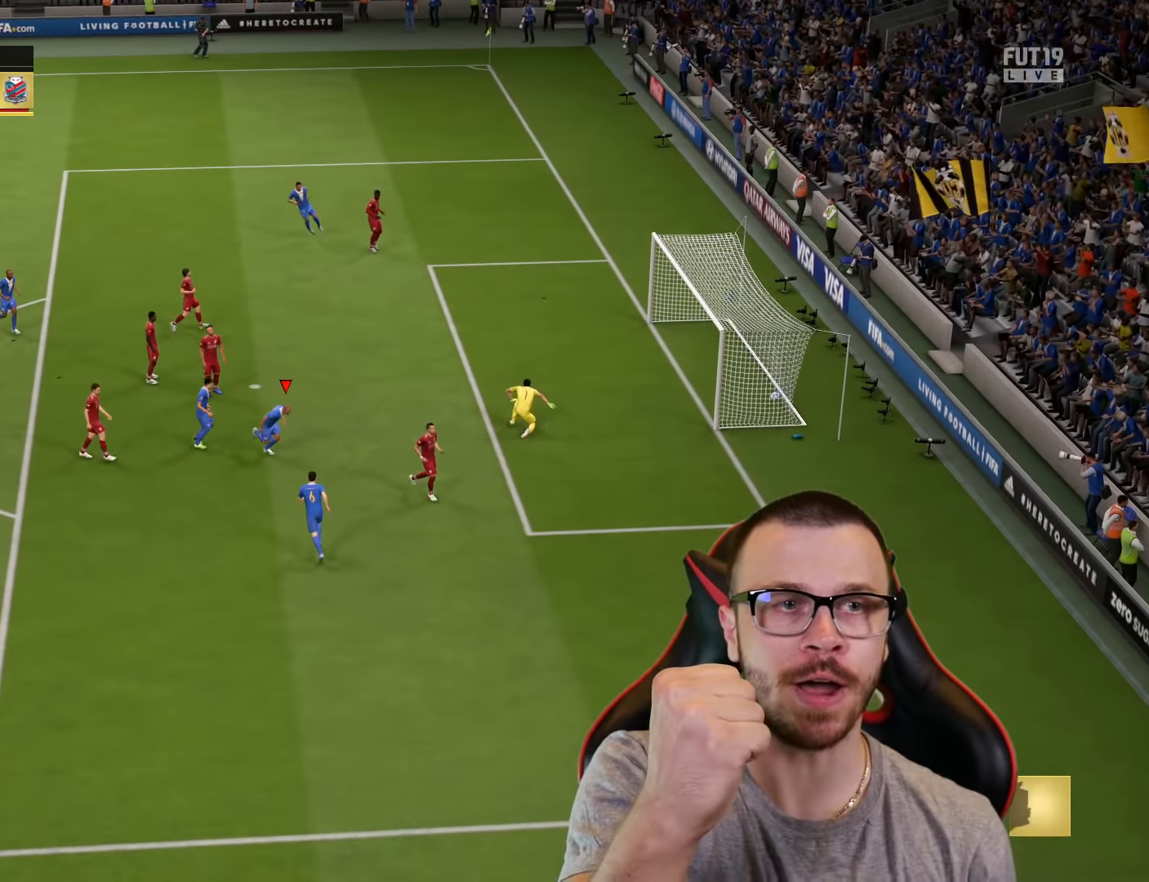
{"buttons": [], "left_stick": "center", "right_stick": "center", "events": []}
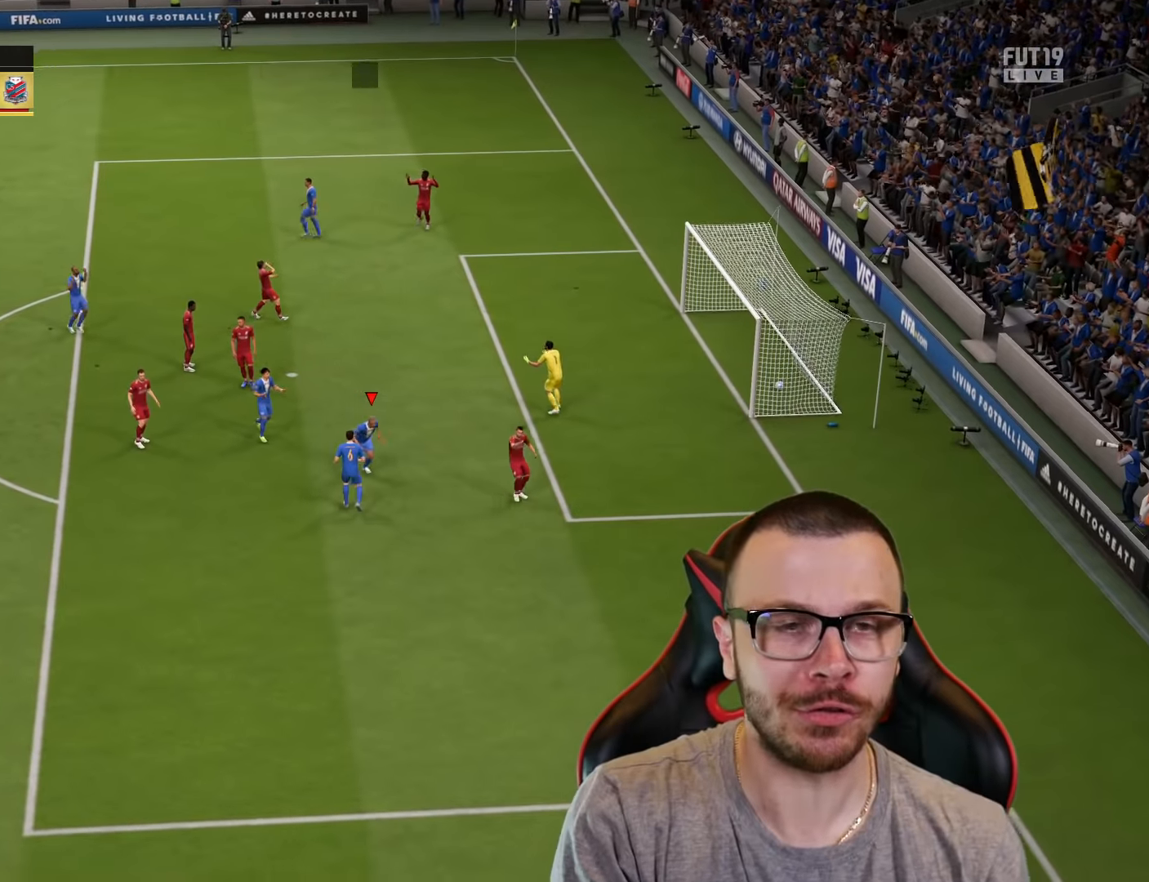
{"buttons": [], "left_stick": "center", "right_stick": "center", "events": []}
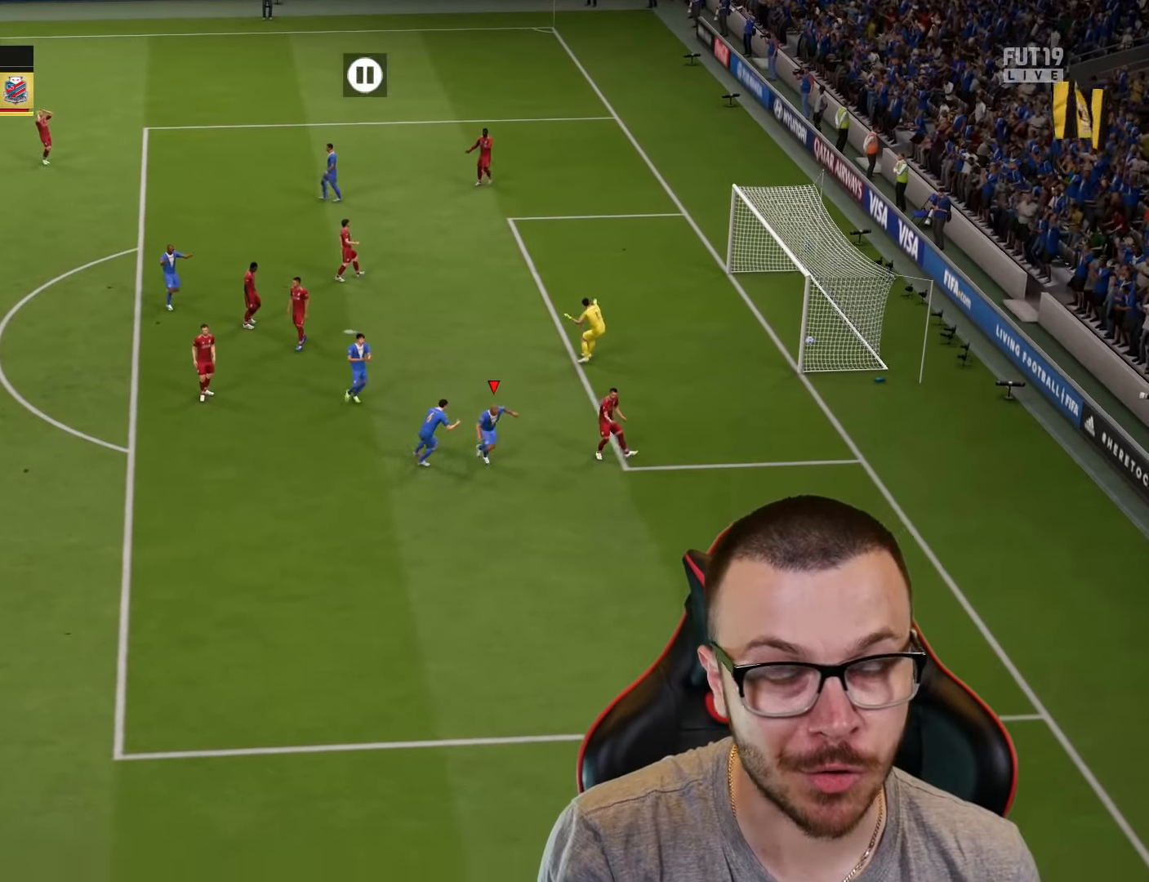
{"buttons": [], "left_stick": "center", "right_stick": "center", "events": []}
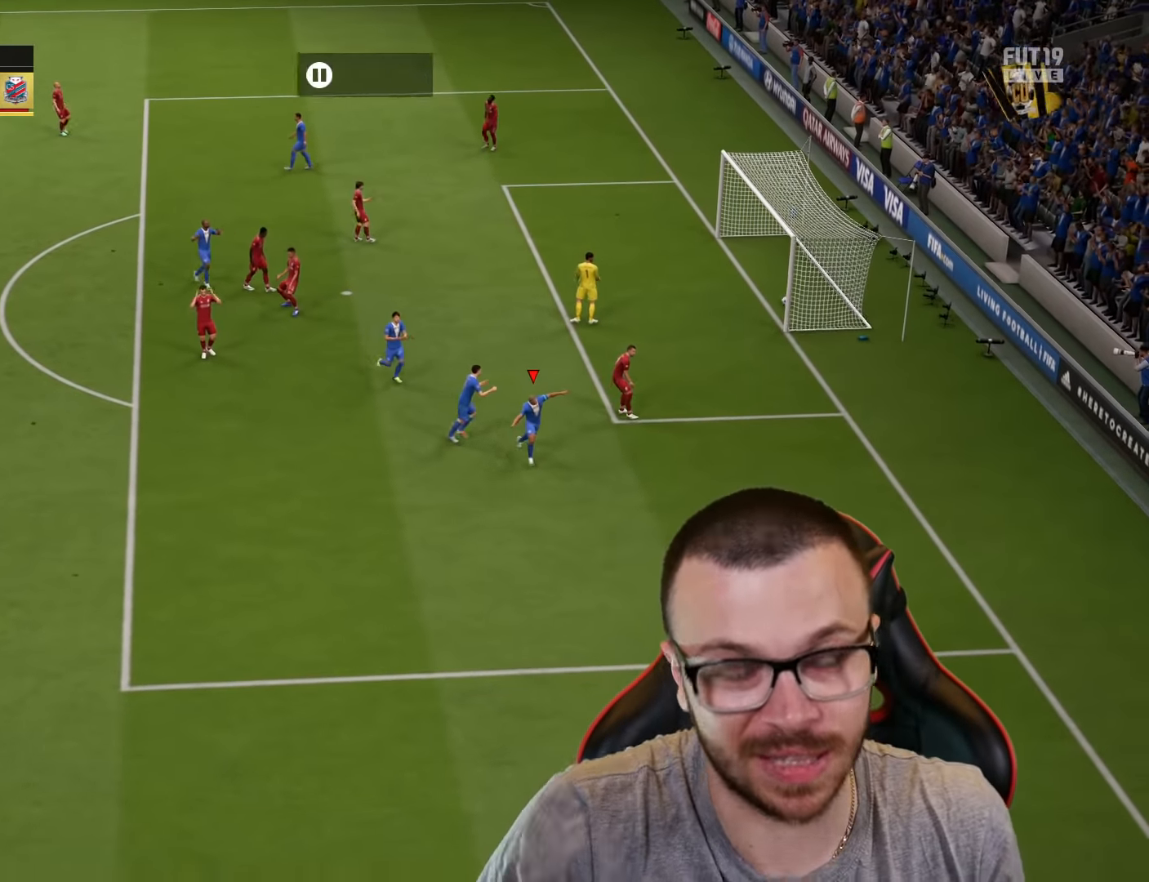
{"buttons": [], "left_stick": "center", "right_stick": "center", "events": []}
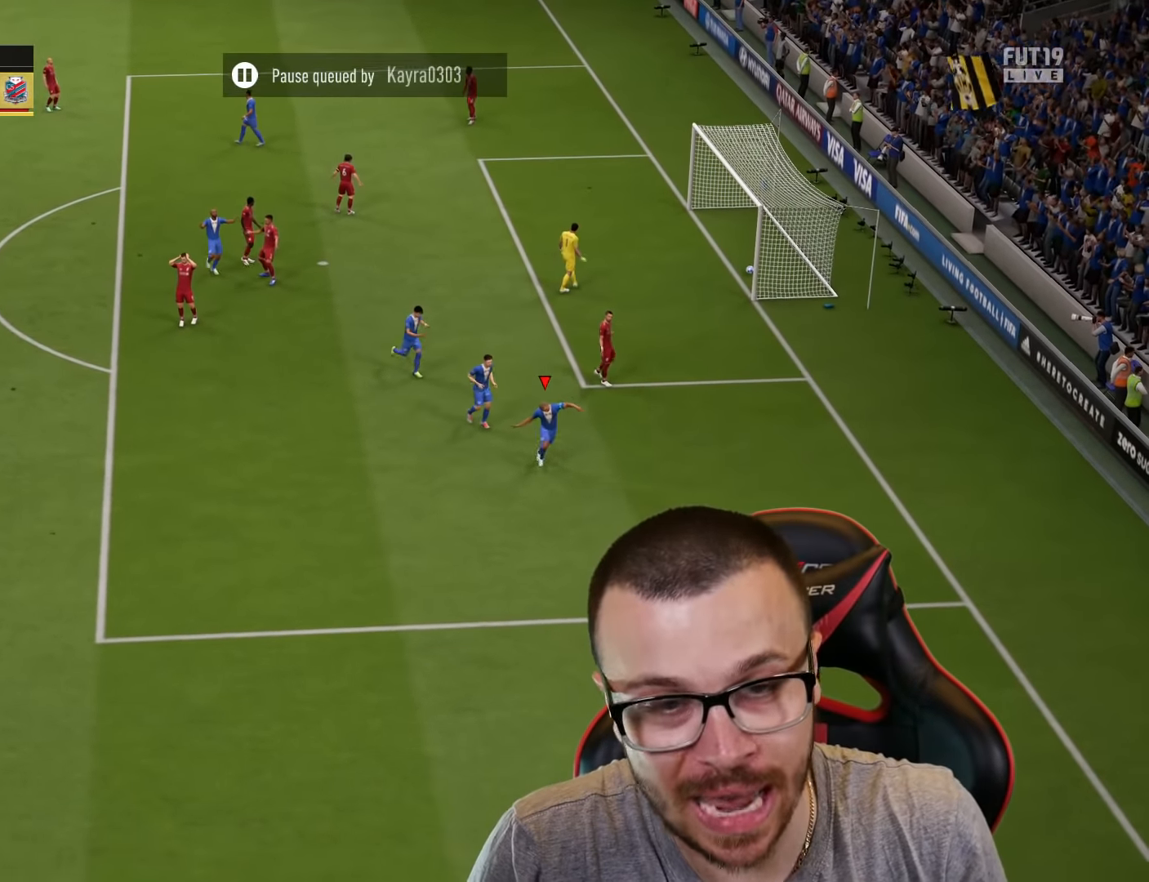
{"buttons": [], "left_stick": "center", "right_stick": "center", "events": []}
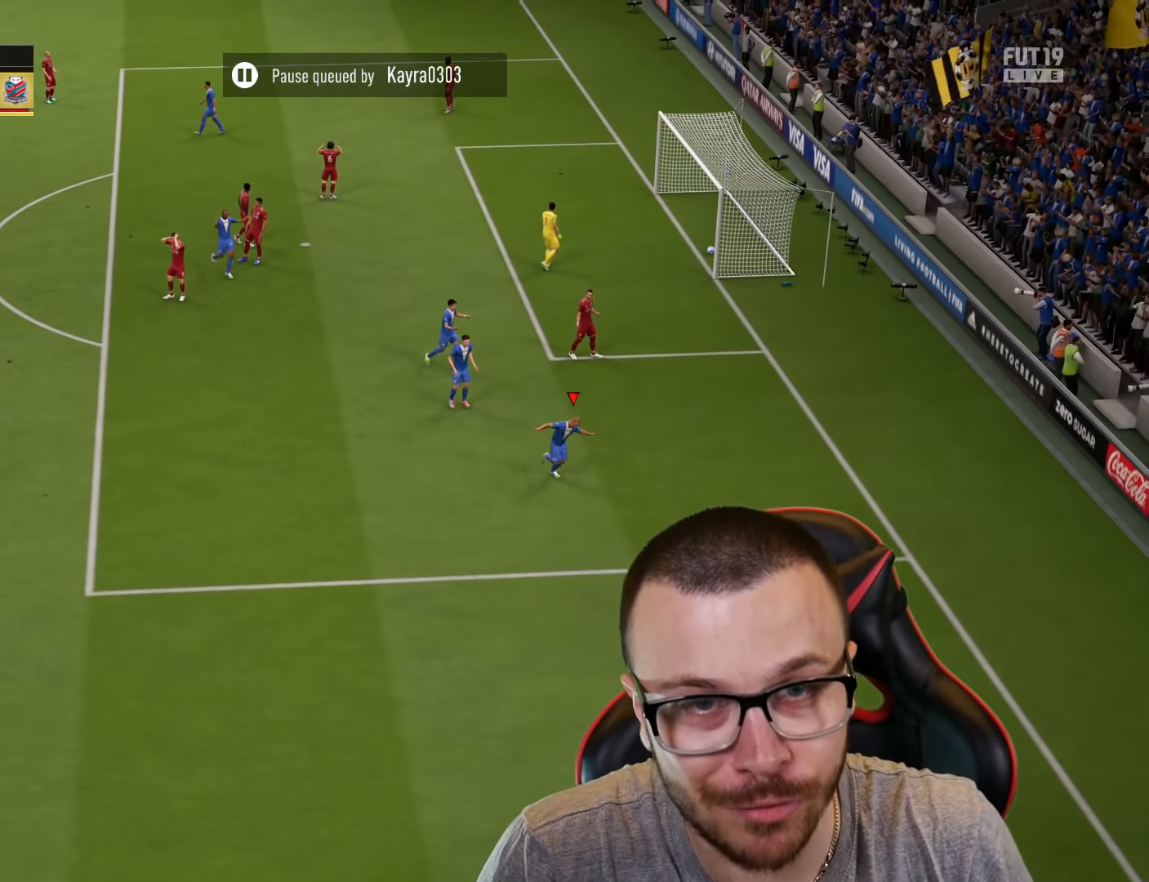
{"buttons": [], "left_stick": "center", "right_stick": "center", "events": []}
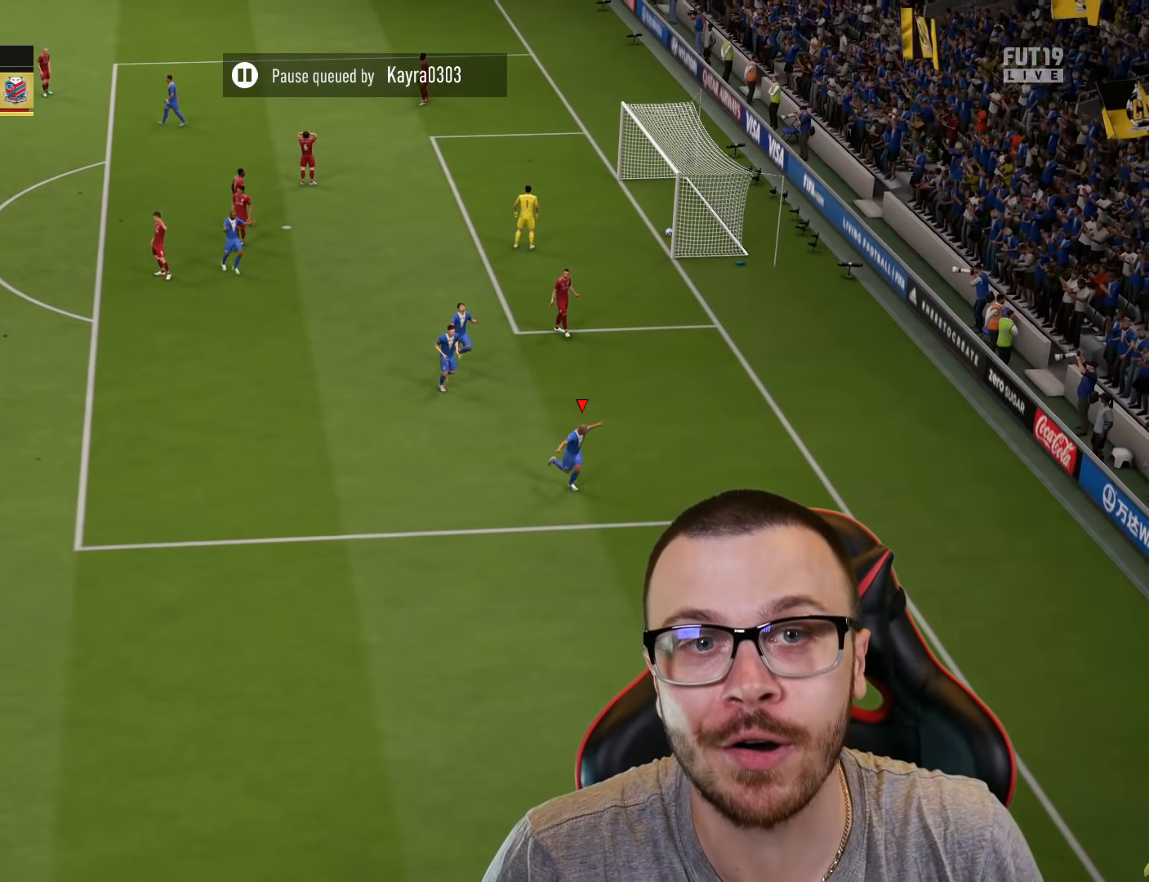
{"buttons": [], "left_stick": "center", "right_stick": "center", "events": []}
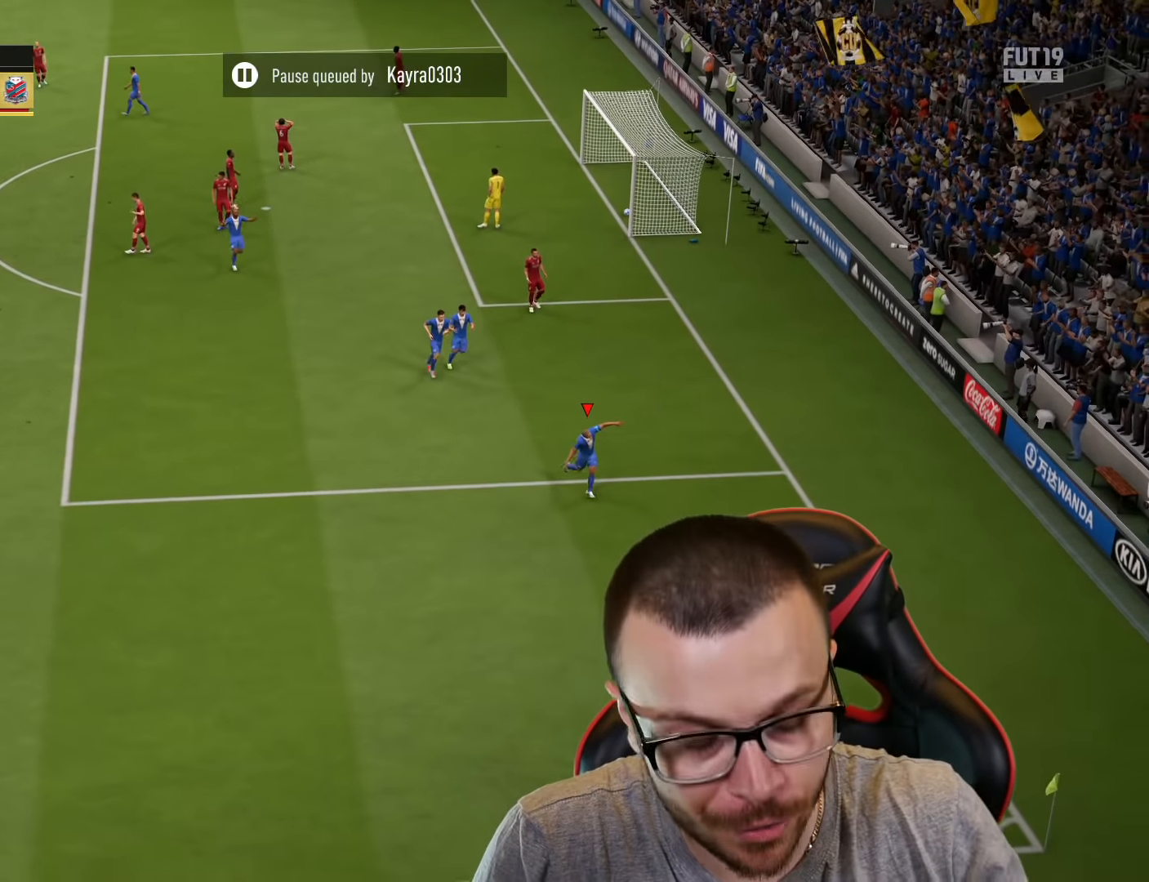
{"buttons": [], "left_stick": "center", "right_stick": "center", "events": []}
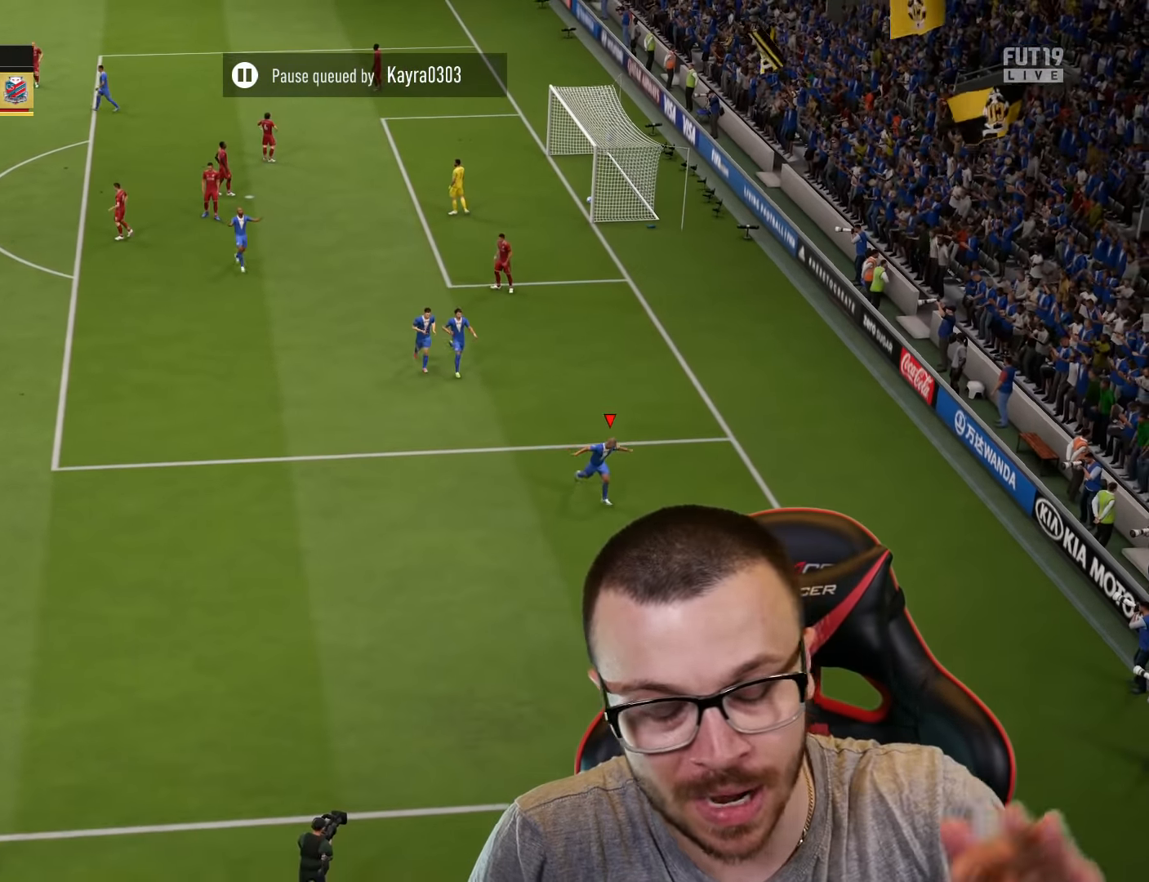
{"buttons": ["CROSS", "L1", "R2"], "left_stick": "center", "right_stick": "center", "events": [[468, "L1", "down"], [484, "CROSS", "down"], [484, "R2", "down"]]}
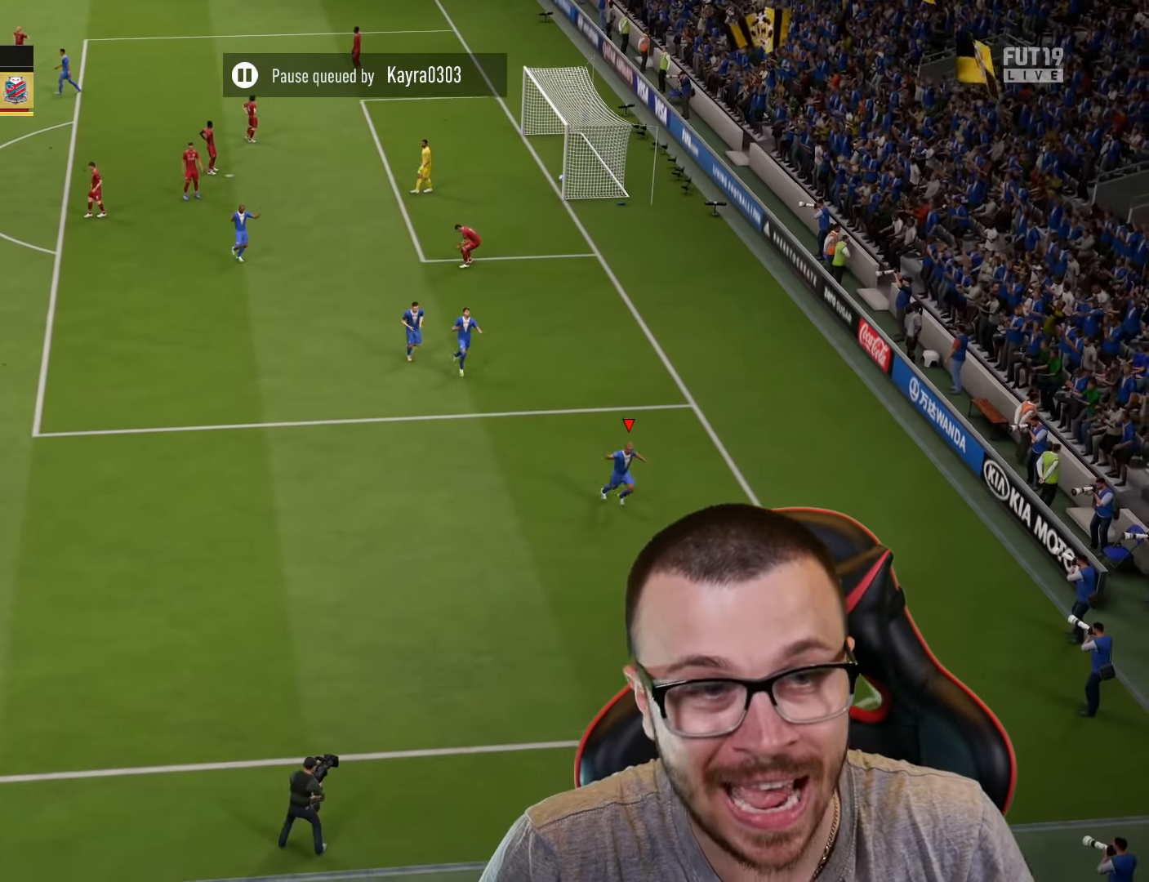
{"buttons": [], "left_stick": "center", "right_stick": "center", "events": [[83, "L1", "up"], [117, "CROSS", "up"], [133, "R2", "up"]]}